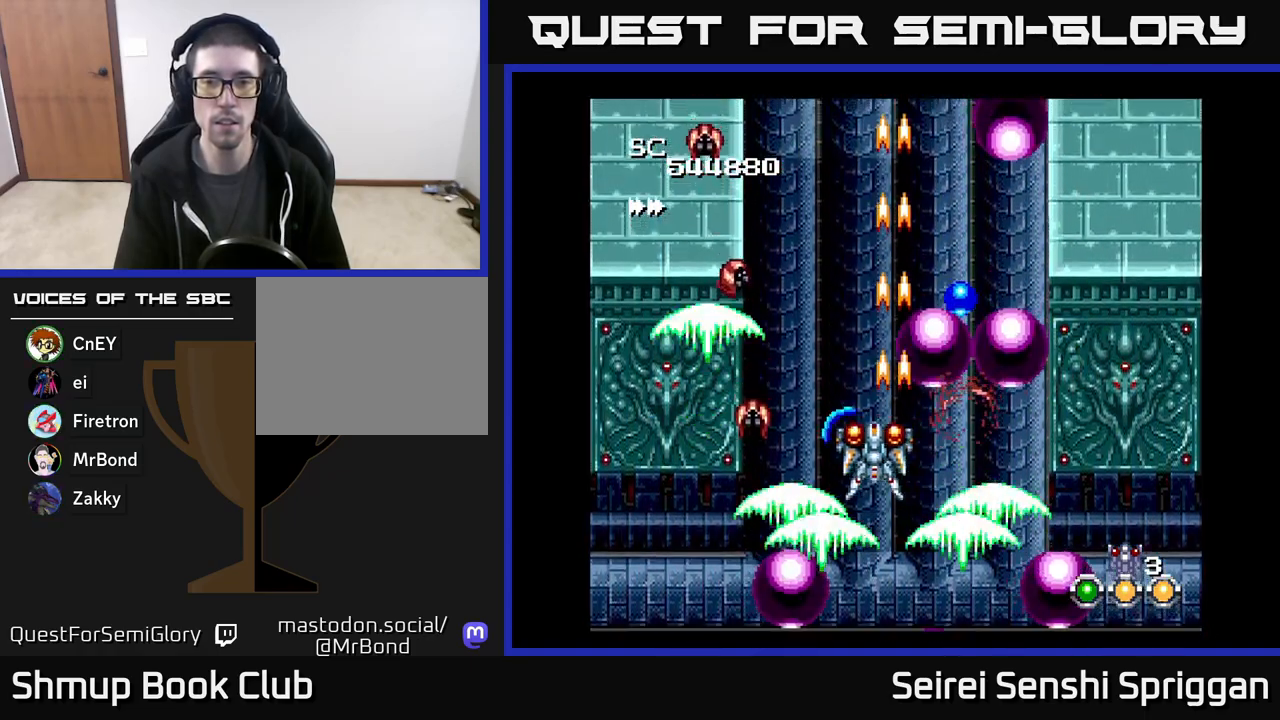
Gameplay with a controller (Xbox layout); each line is a JSON object with the inputs held at the frame after it. "events" lists button and stick changes between this image and that frame as [ms after this image, input, new state], when the widget could be followed in between. Not read: left_stick right_stick.
{"buttons": ["X"], "events": [[50, "DPAD_LEFT", "up"], [233, "DPAD_LEFT", "down"], [300, "DPAD_LEFT", "up"]]}
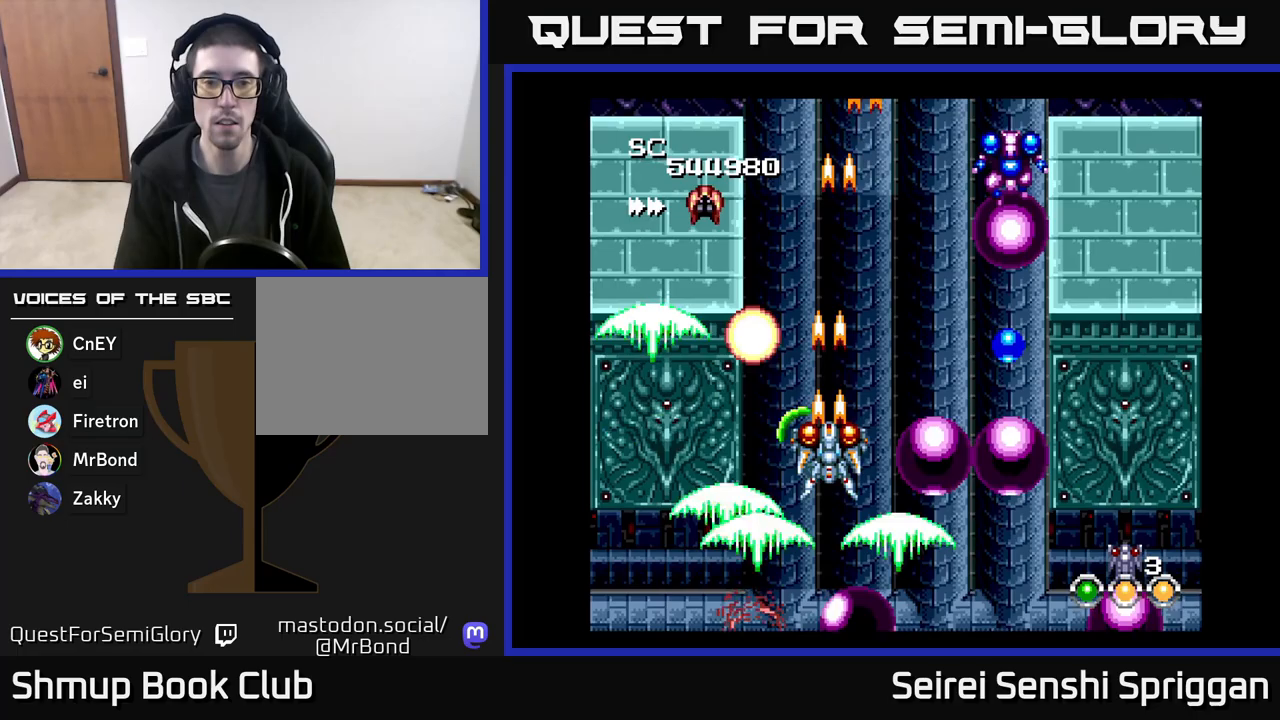
{"buttons": ["X"], "events": [[100, "DPAD_UP", "down"], [167, "DPAD_RIGHT", "down"], [283, "DPAD_RIGHT", "up"], [367, "DPAD_UP", "up"]]}
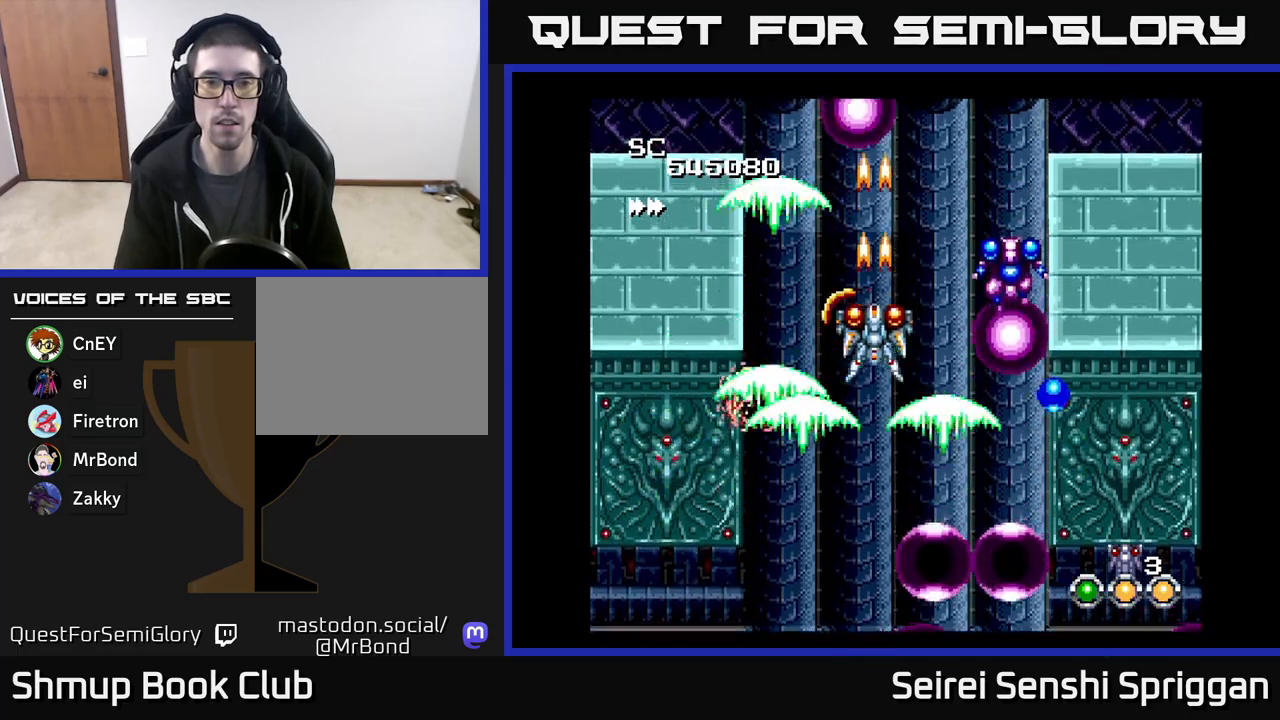
{"buttons": ["X"], "events": [[350, "DPAD_DOWN", "down"], [433, "DPAD_DOWN", "up"]]}
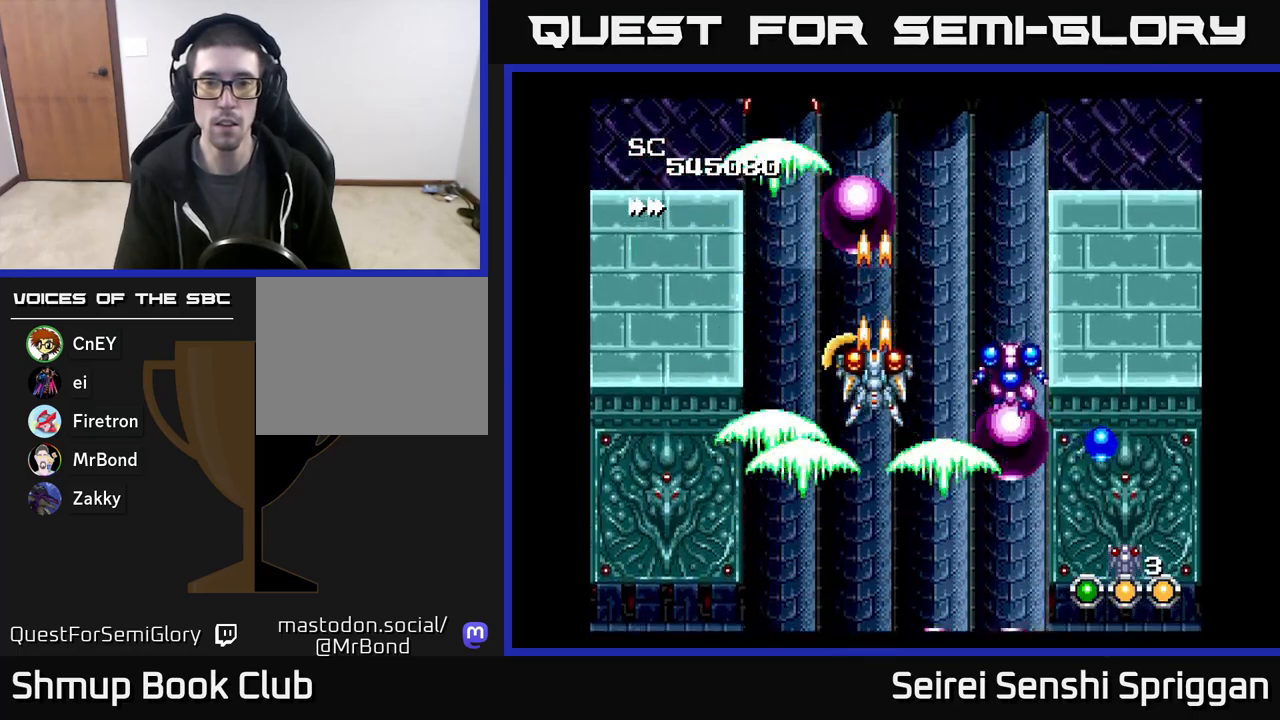
{"buttons": ["X", "DPAD_RIGHT"], "events": [[183, "DPAD_DOWN", "down"], [283, "DPAD_DOWN", "up"], [450, "DPAD_RIGHT", "down"]]}
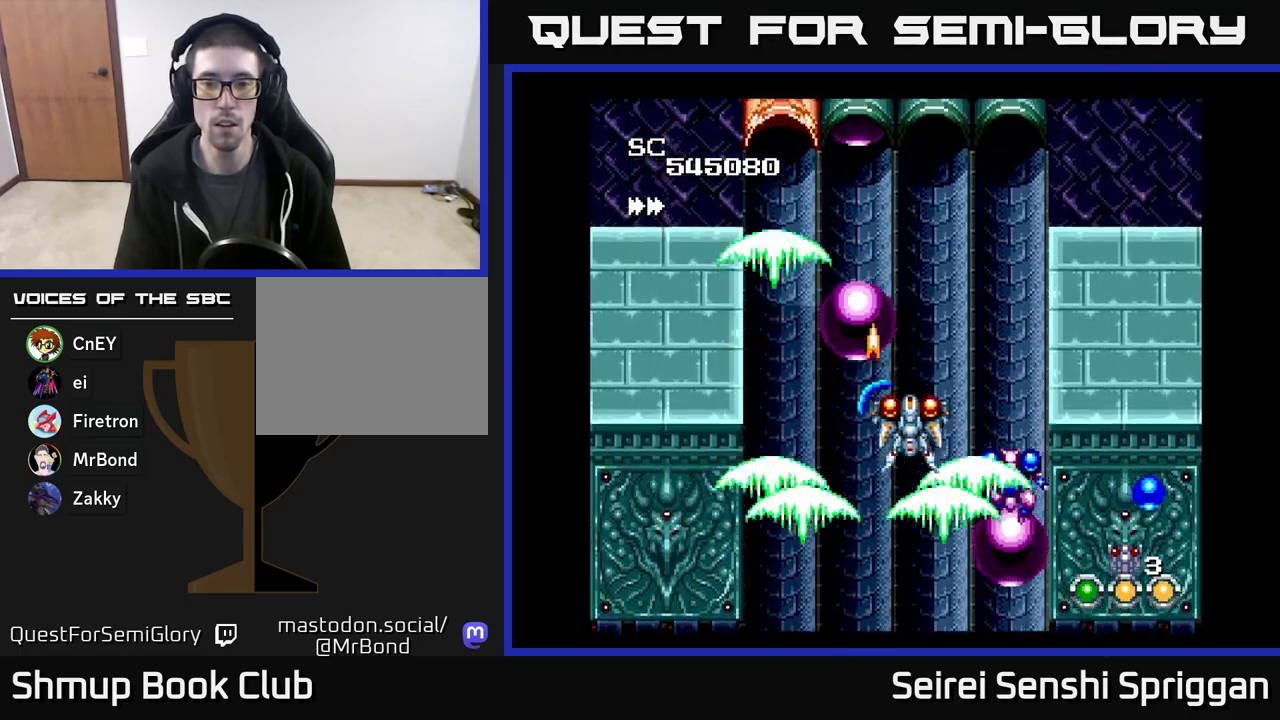
{"buttons": ["X"], "events": [[67, "DPAD_RIGHT", "up"], [300, "DPAD_DOWN", "down"], [433, "DPAD_DOWN", "up"]]}
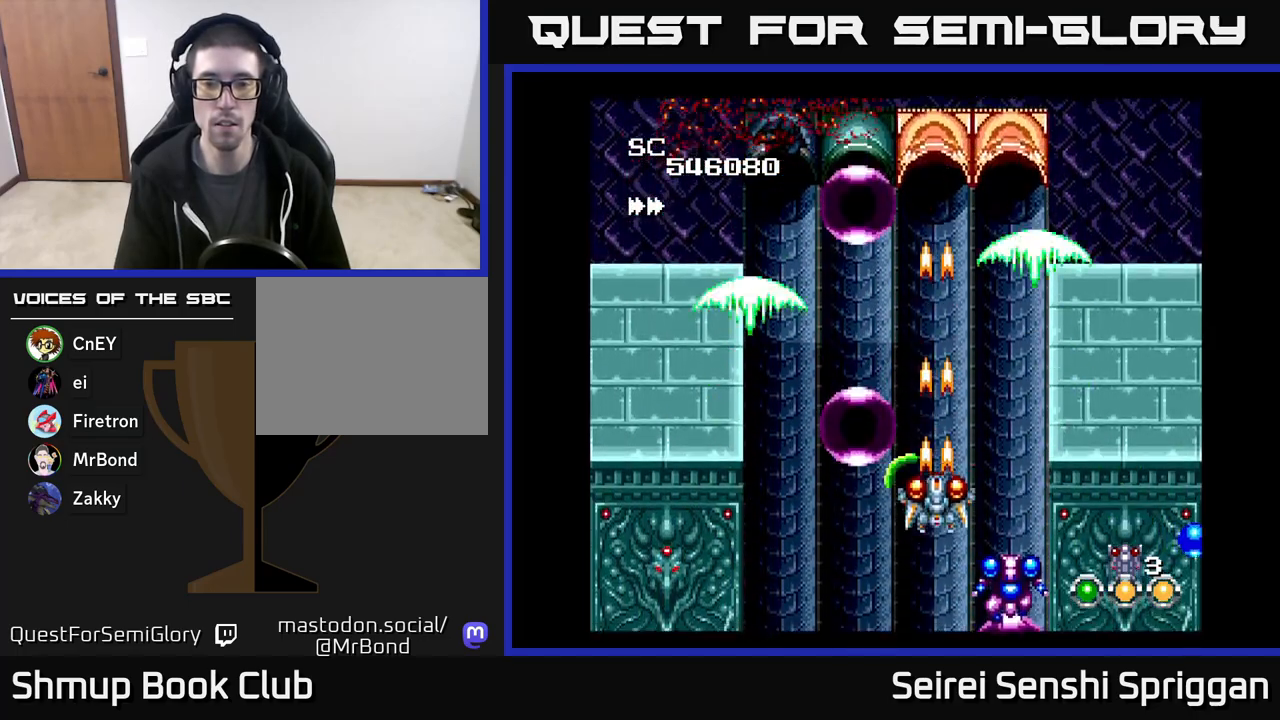
{"buttons": ["X"], "events": [[233, "DPAD_RIGHT", "down"], [333, "DPAD_RIGHT", "up"], [333, "DPAD_UP", "down"], [450, "DPAD_UP", "up"]]}
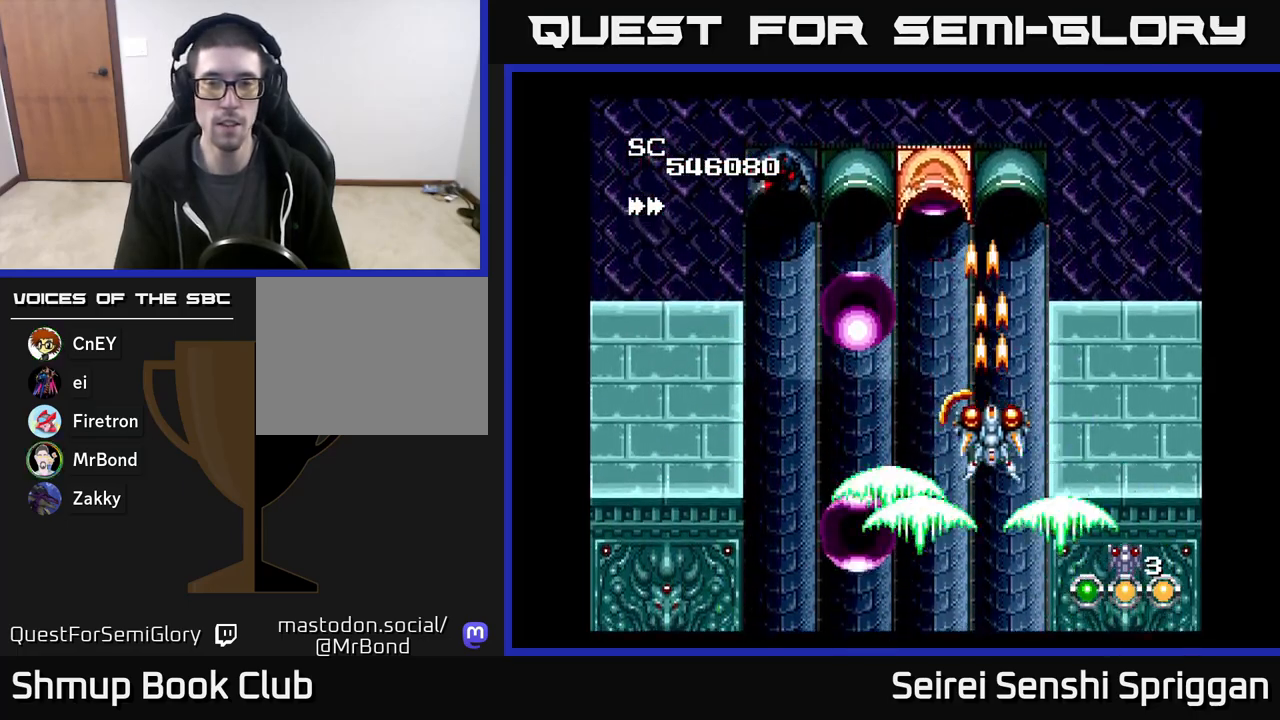
{"buttons": ["X"], "events": []}
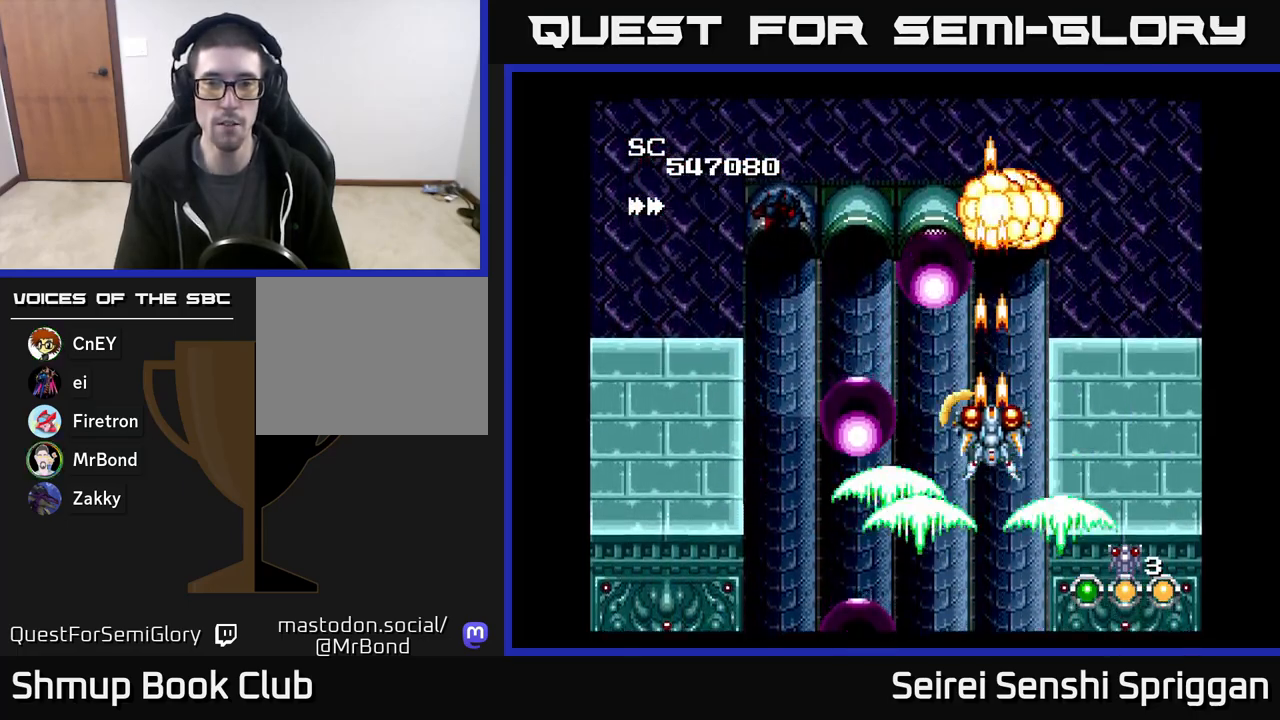
{"buttons": ["X", "DPAD_DOWN", "DPAD_LEFT"], "events": [[383, "DPAD_LEFT", "down"], [400, "DPAD_DOWN", "down"]]}
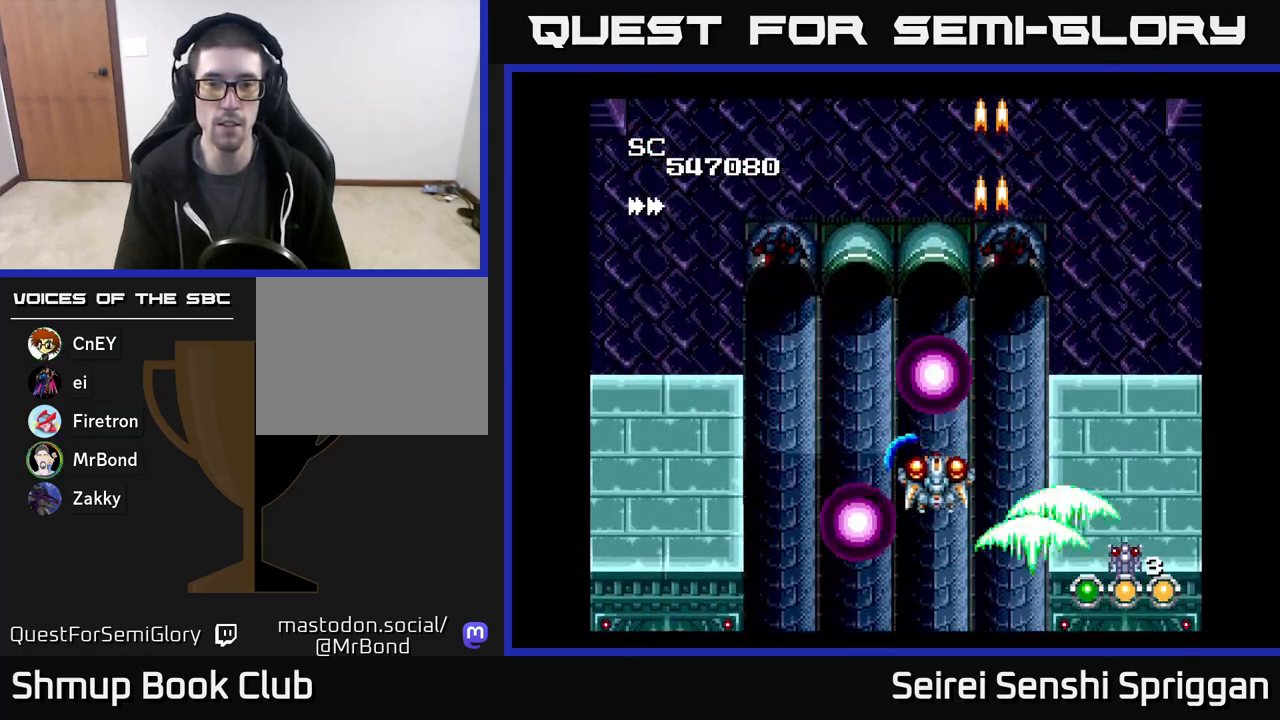
{"buttons": ["X", "DPAD_UP", "DPAD_RIGHT"], "events": [[17, "DPAD_DOWN", "up"], [333, "DPAD_LEFT", "up"], [333, "DPAD_UP", "down"], [367, "DPAD_RIGHT", "down"]]}
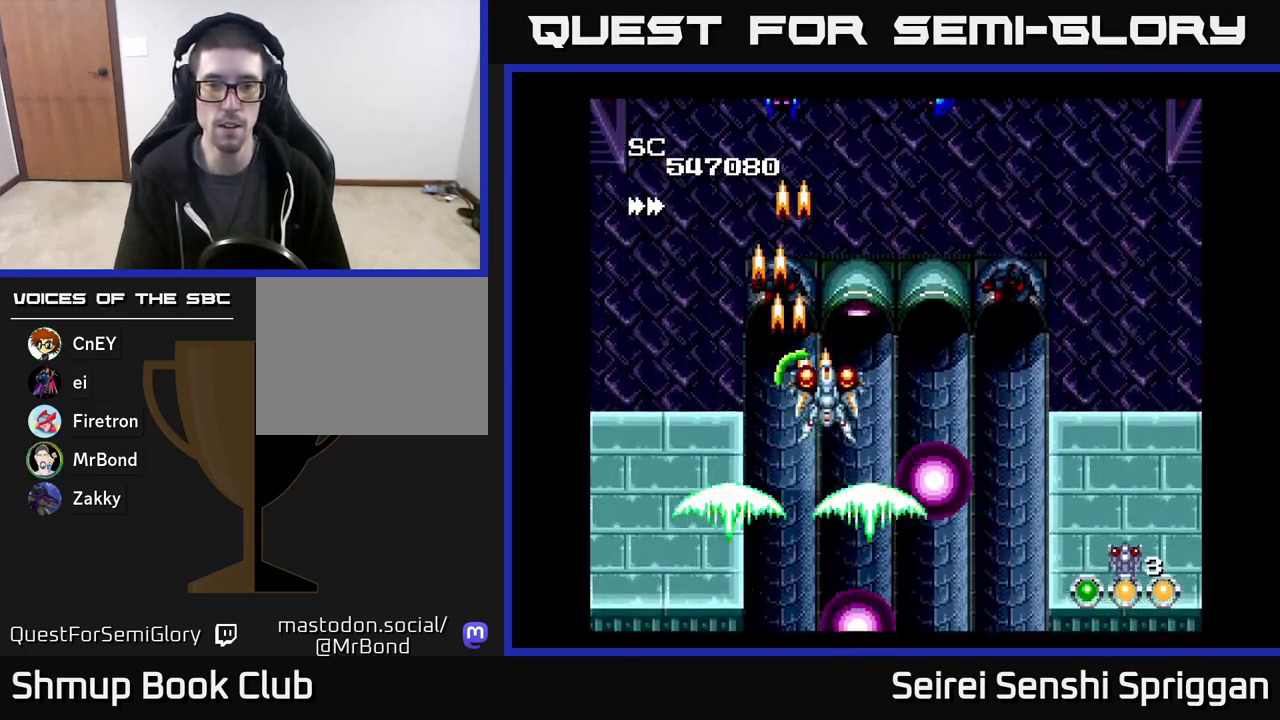
{"buttons": ["X", "DPAD_RIGHT"], "events": [[17, "DPAD_UP", "up"], [83, "DPAD_RIGHT", "up"], [100, "DPAD_DOWN", "down"], [183, "DPAD_DOWN", "up"], [383, "DPAD_RIGHT", "down"]]}
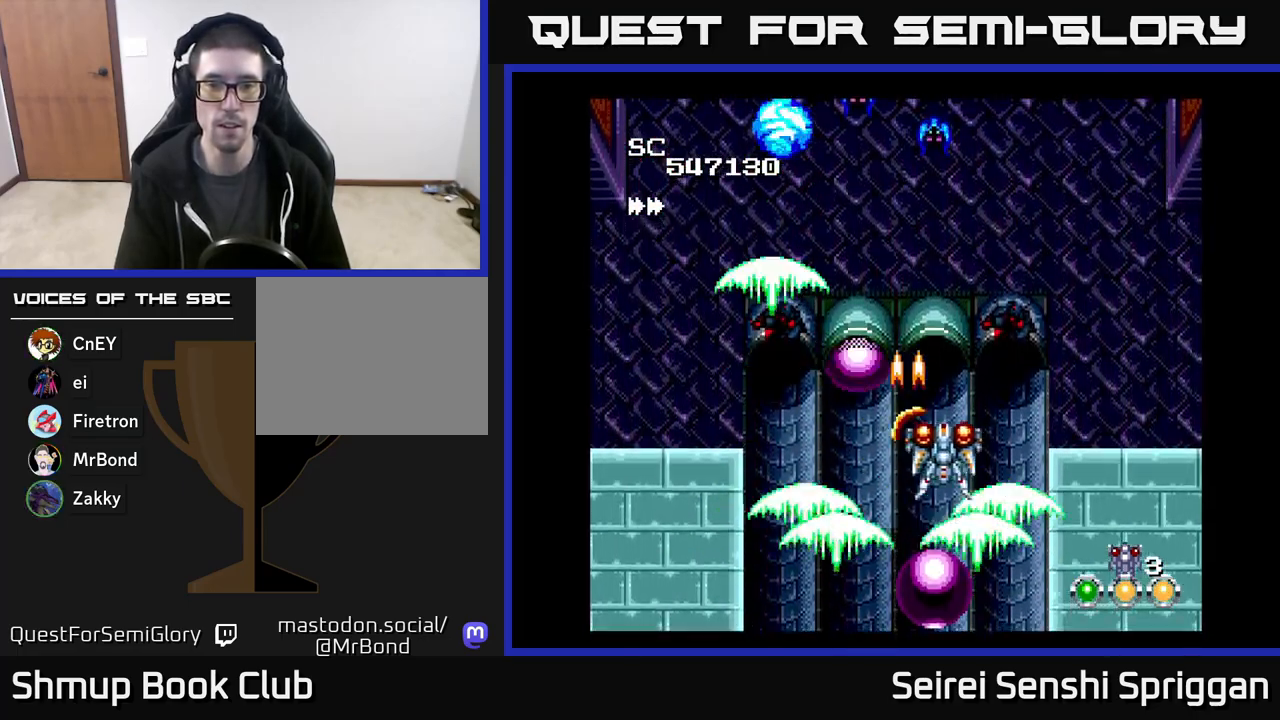
{"buttons": ["X", "DPAD_DOWN", "DPAD_LEFT"], "events": [[100, "DPAD_UP", "down"], [133, "DPAD_RIGHT", "up"], [367, "DPAD_LEFT", "down"], [400, "DPAD_UP", "up"], [483, "DPAD_DOWN", "down"]]}
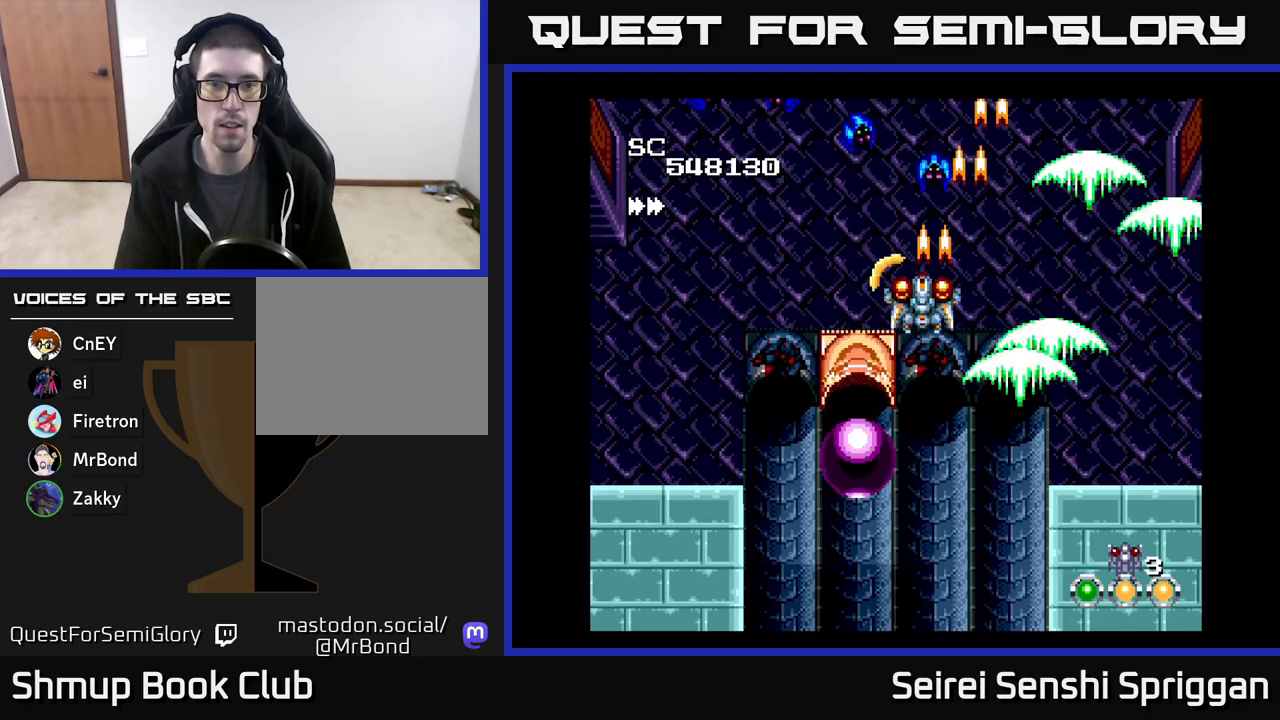
{"buttons": ["X"], "events": [[33, "DPAD_DOWN", "up"], [167, "DPAD_LEFT", "up"], [283, "DPAD_DOWN", "down"], [400, "DPAD_DOWN", "up"]]}
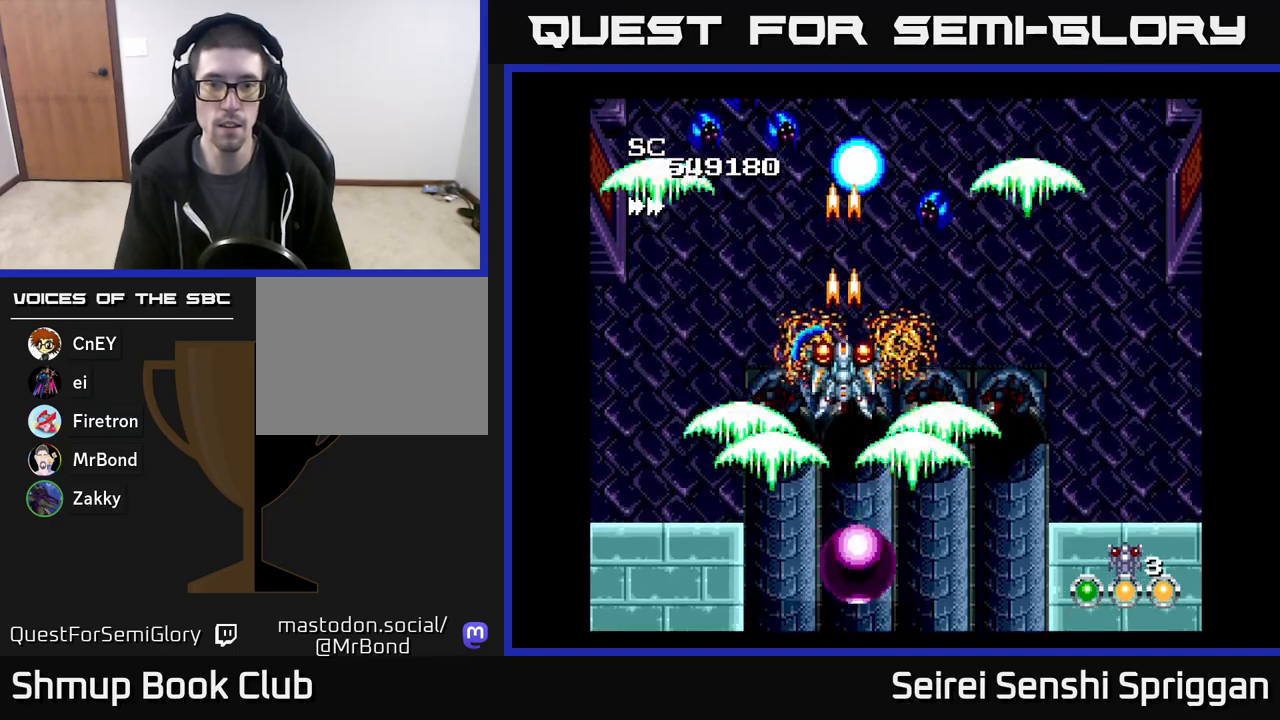
{"buttons": ["X"], "events": [[183, "DPAD_LEFT", "down"], [450, "DPAD_LEFT", "up"], [450, "DPAD_UP", "down"], [483, "DPAD_UP", "up"]]}
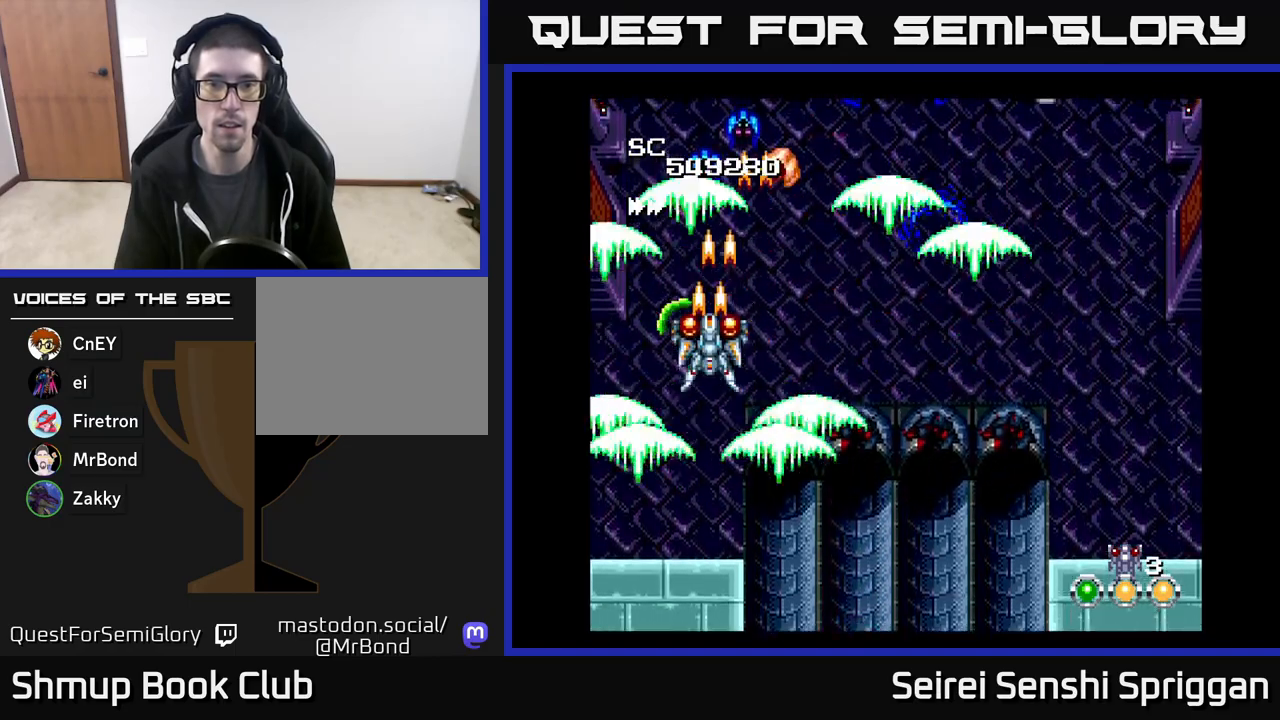
{"buttons": ["X"], "events": [[217, "DPAD_RIGHT", "down"], [283, "DPAD_RIGHT", "up"]]}
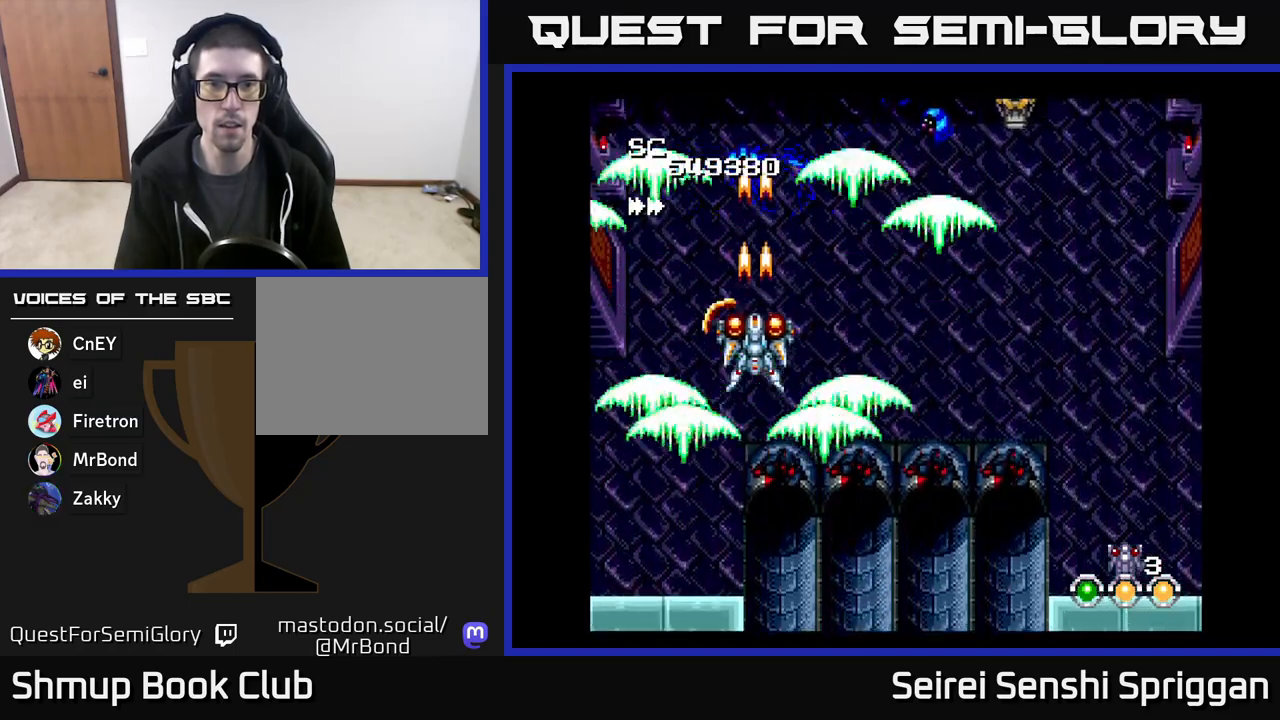
{"buttons": ["X", "DPAD_RIGHT"], "events": [[150, "DPAD_RIGHT", "down"]]}
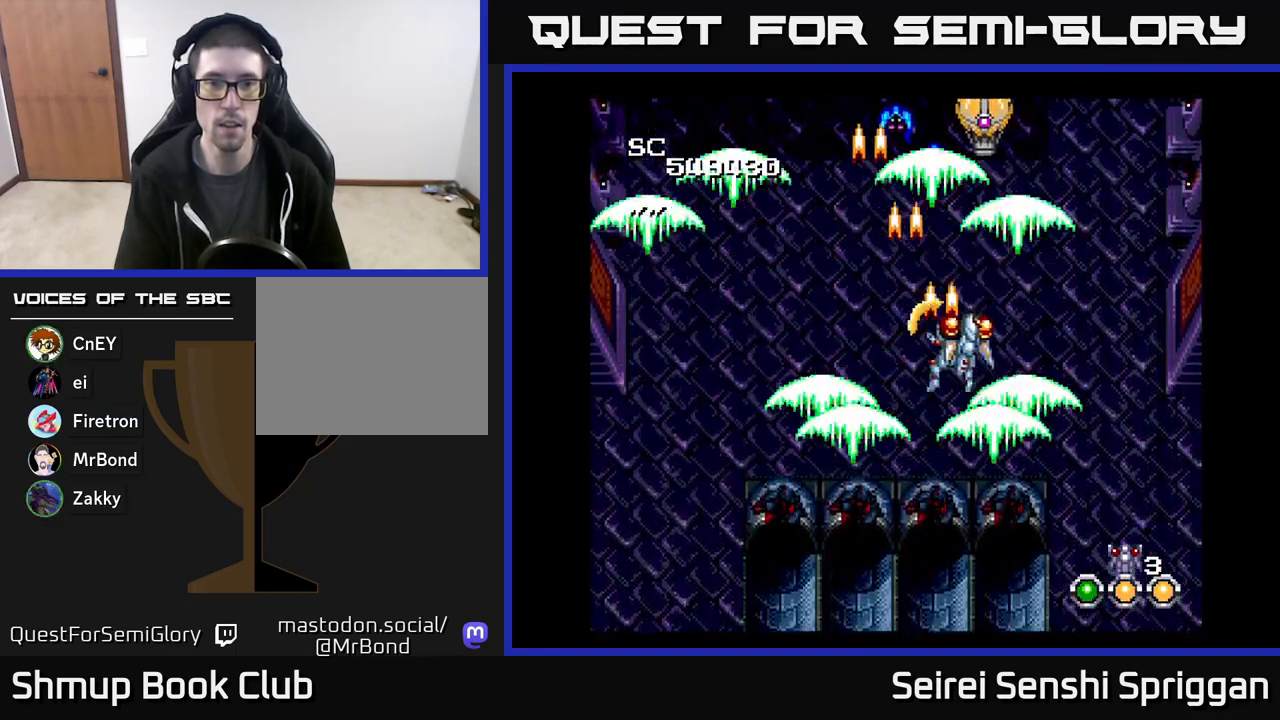
{"buttons": ["X", "DPAD_DOWN", "DPAD_RIGHT"], "events": [[33, "DPAD_UP", "down"], [50, "DPAD_RIGHT", "up"], [117, "DPAD_UP", "up"], [300, "DPAD_LEFT", "down"], [467, "DPAD_DOWN", "down"], [467, "DPAD_LEFT", "up"], [500, "DPAD_RIGHT", "down"]]}
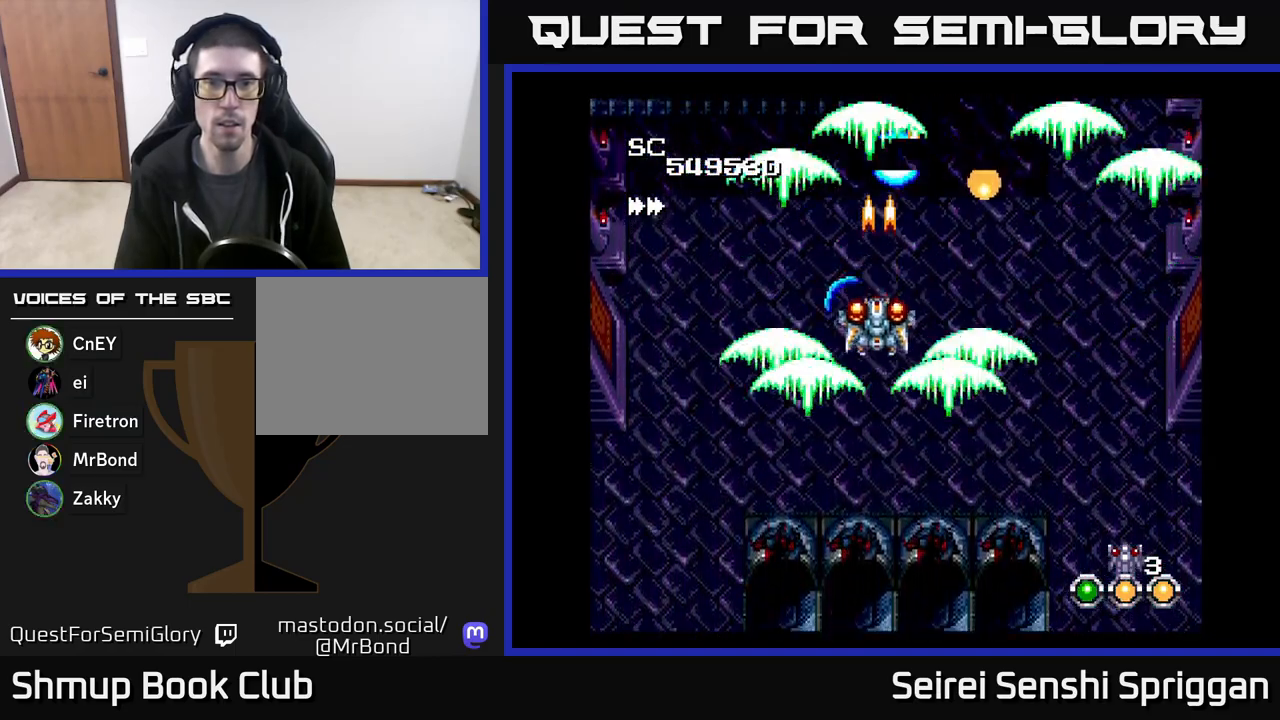
{"buttons": ["X", "DPAD_UP", "DPAD_RIGHT"], "events": [[83, "DPAD_RIGHT", "up"], [267, "DPAD_DOWN", "up"], [300, "DPAD_UP", "down"], [317, "DPAD_RIGHT", "down"]]}
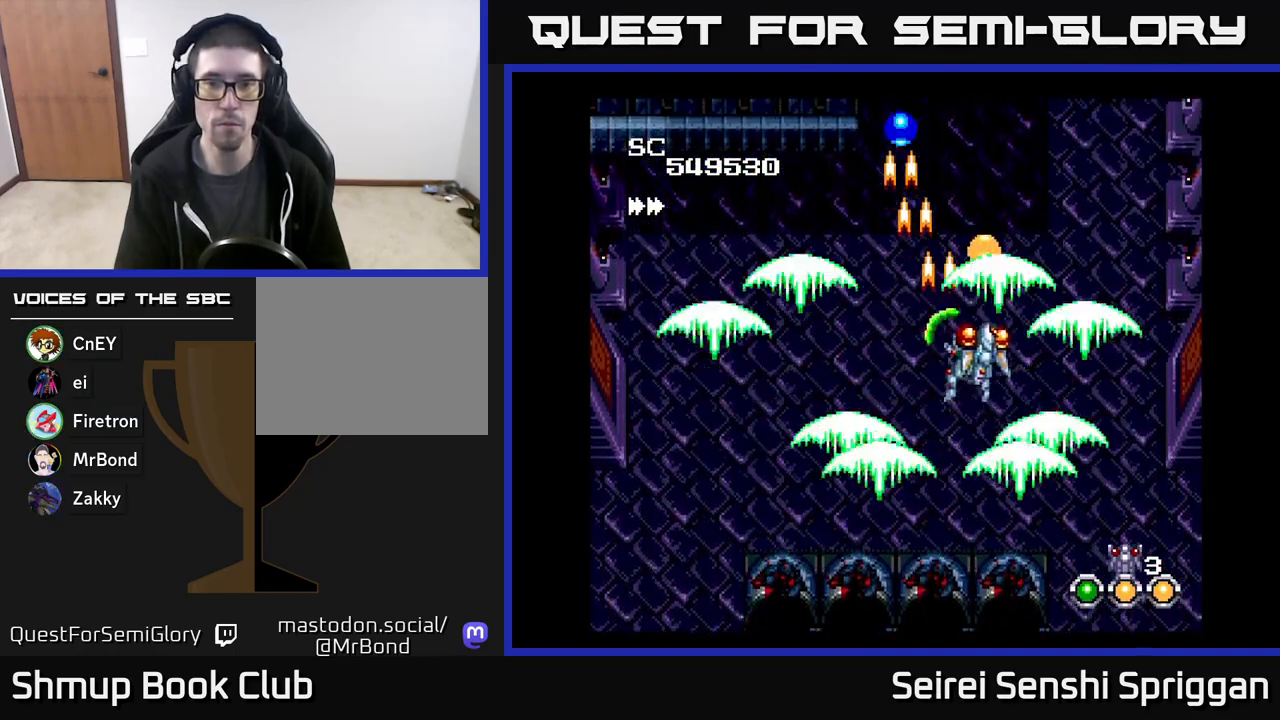
{"buttons": ["X", "DPAD_LEFT"], "events": [[33, "DPAD_RIGHT", "up"], [167, "DPAD_LEFT", "down"], [217, "DPAD_UP", "up"], [233, "DPAD_LEFT", "up"], [250, "DPAD_DOWN", "down"], [383, "DPAD_LEFT", "down"], [483, "DPAD_DOWN", "up"]]}
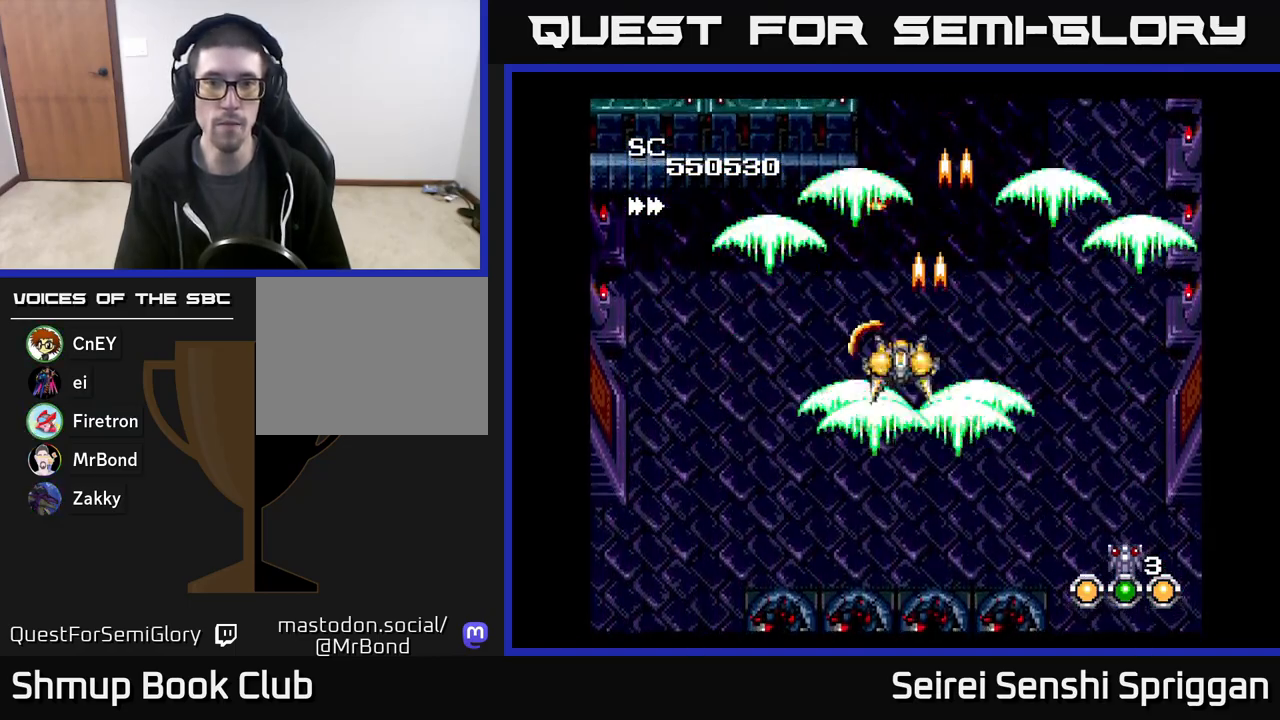
{"buttons": ["X", "DPAD_UP", "DPAD_RIGHT"], "events": [[83, "DPAD_DOWN", "down"], [117, "DPAD_LEFT", "up"], [400, "DPAD_DOWN", "up"], [417, "DPAD_RIGHT", "down"], [467, "DPAD_UP", "down"]]}
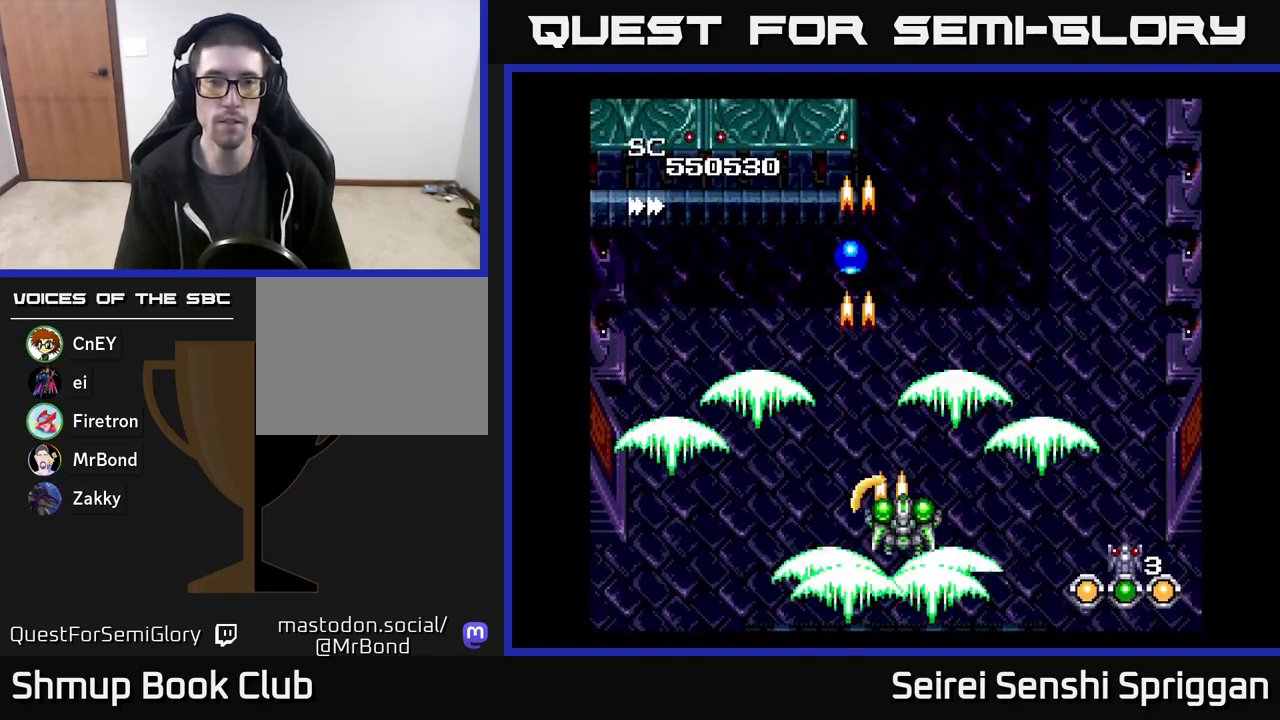
{"buttons": ["X", "DPAD_UP"], "events": [[33, "DPAD_RIGHT", "up"], [83, "DPAD_RIGHT", "down"], [117, "DPAD_RIGHT", "up"], [133, "DPAD_RIGHT", "down"], [150, "DPAD_UP", "up"], [283, "DPAD_UP", "down"], [400, "DPAD_RIGHT", "up"]]}
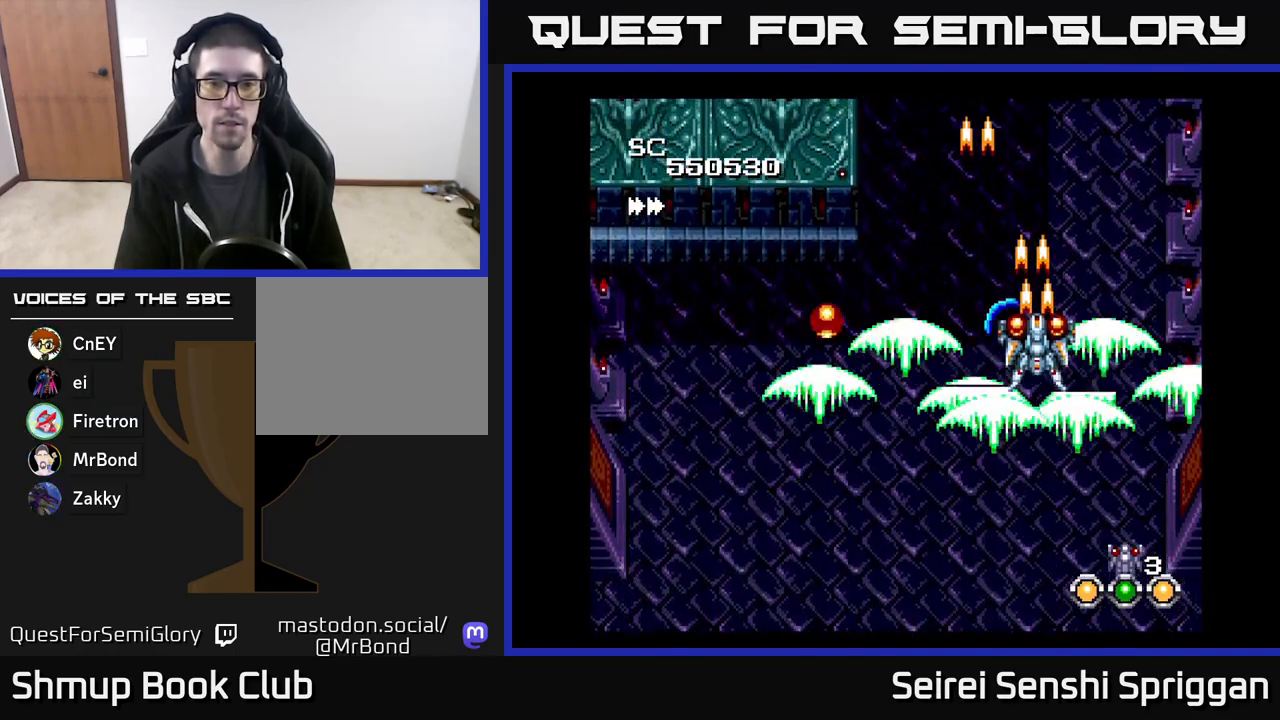
{"buttons": ["X", "DPAD_DOWN"], "events": [[17, "DPAD_LEFT", "down"], [83, "DPAD_UP", "up"], [133, "DPAD_LEFT", "up"], [167, "DPAD_DOWN", "down"]]}
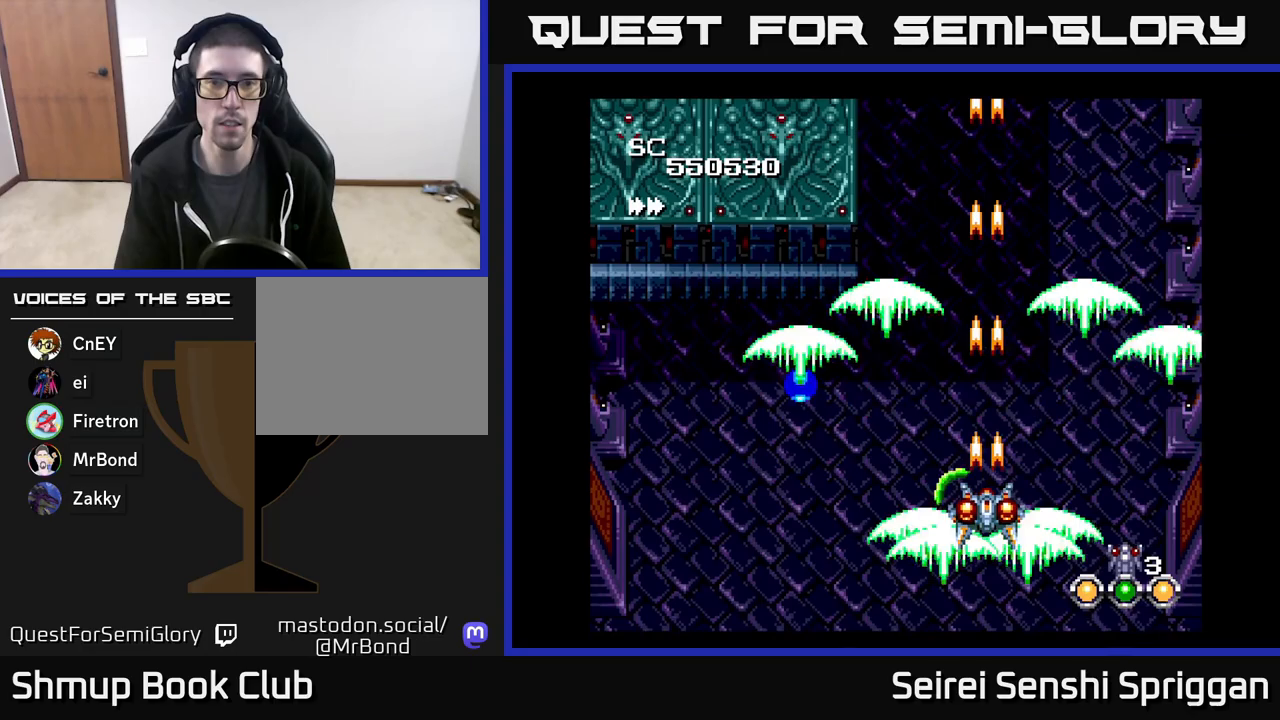
{"buttons": ["X"], "events": [[150, "DPAD_DOWN", "up"]]}
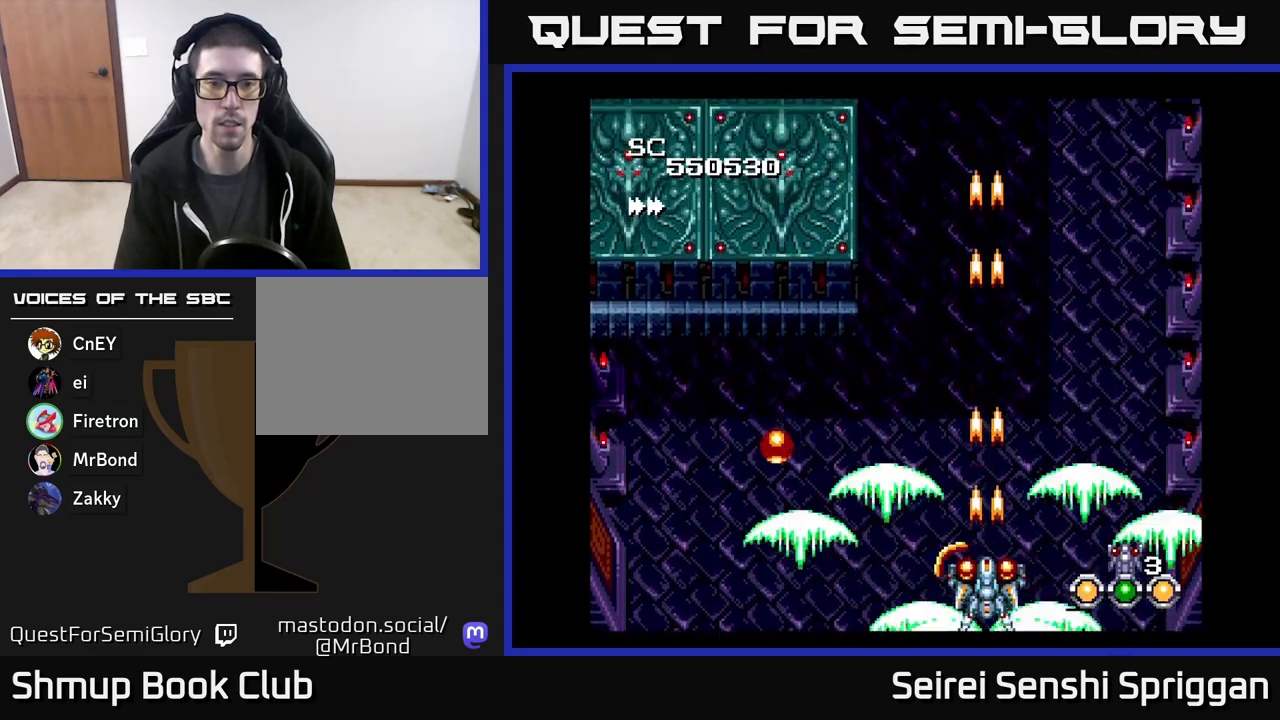
{"buttons": ["X"], "events": []}
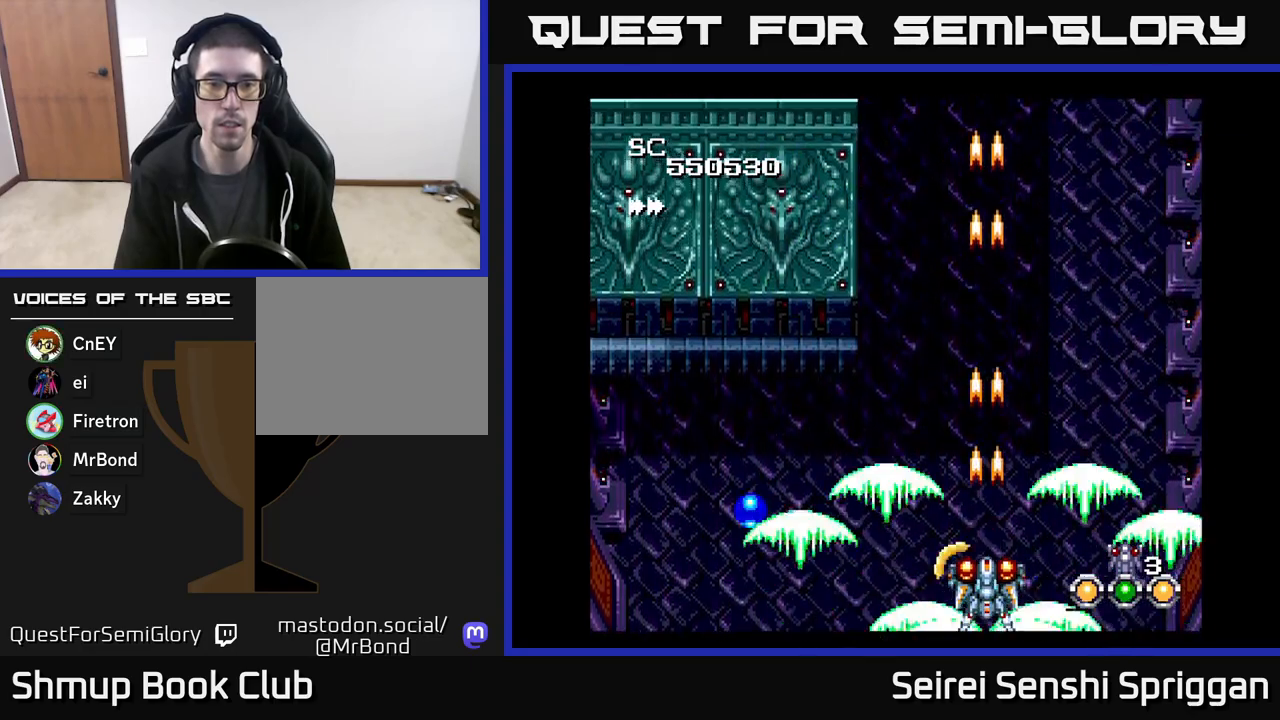
{"buttons": ["X", "DPAD_LEFT"], "events": [[267, "DPAD_LEFT", "down"]]}
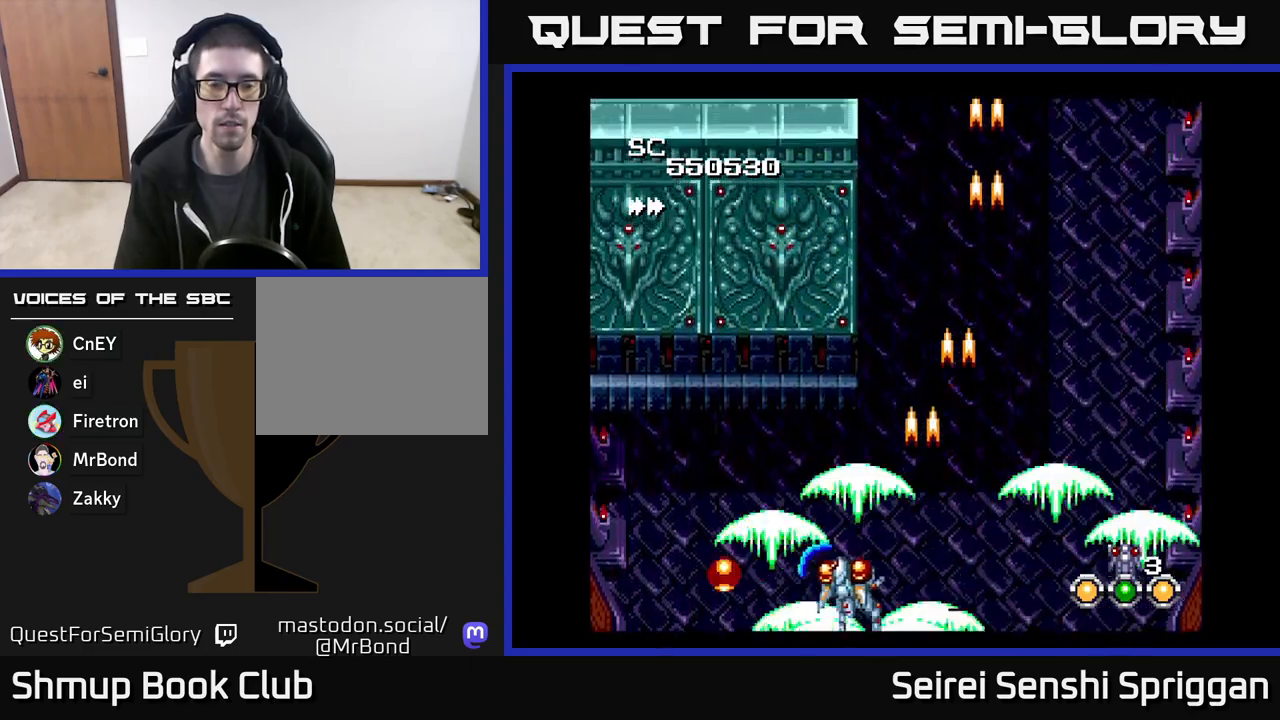
{"buttons": ["X", "DPAD_RIGHT"], "events": [[250, "DPAD_DOWN", "down"], [317, "DPAD_LEFT", "up"], [383, "DPAD_RIGHT", "down"], [417, "DPAD_DOWN", "up"]]}
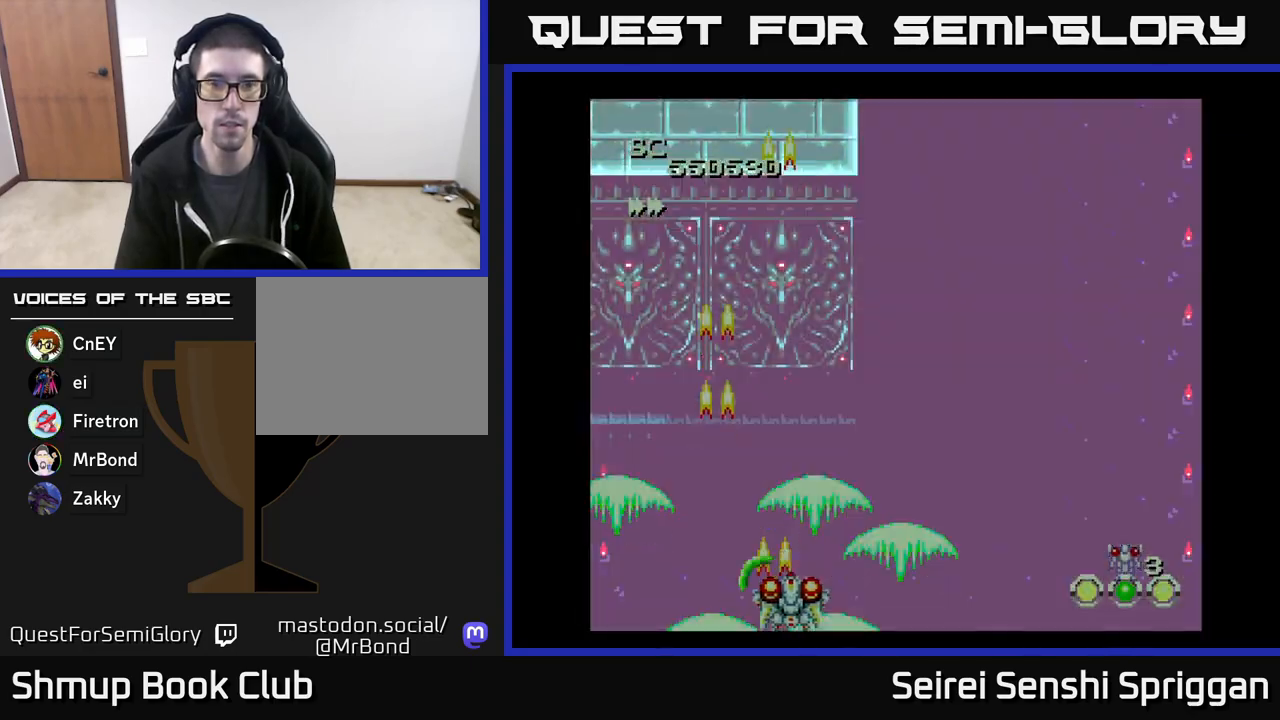
{"buttons": ["X", "DPAD_UP", "DPAD_RIGHT"], "events": [[83, "DPAD_UP", "down"]]}
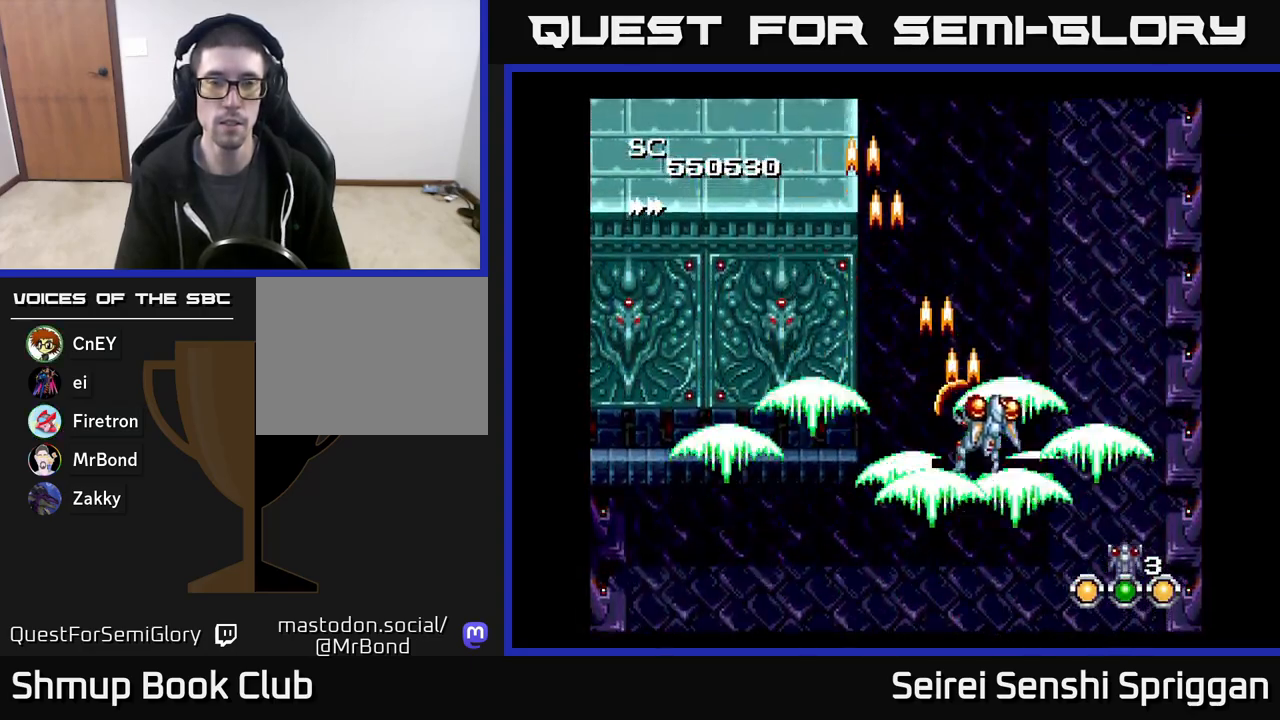
{"buttons": ["X"], "events": [[67, "DPAD_RIGHT", "up"], [133, "DPAD_UP", "up"]]}
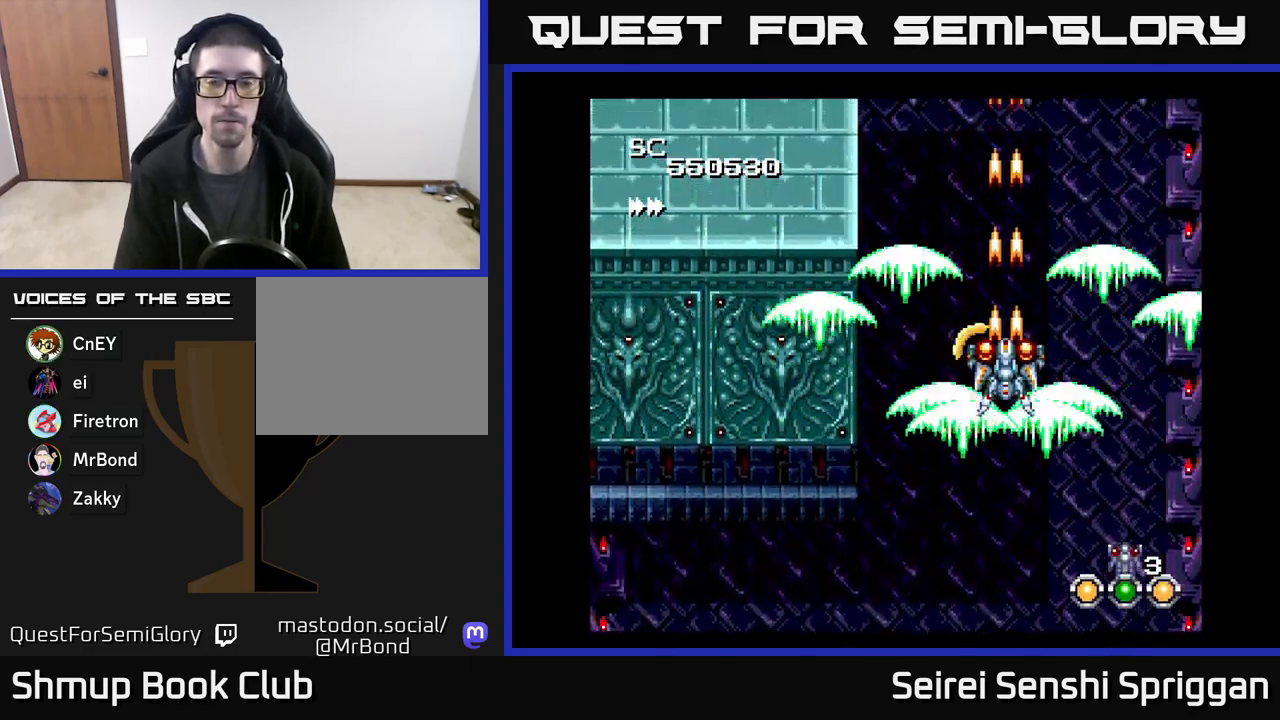
{"buttons": ["X"], "events": [[217, "DPAD_LEFT", "down"], [267, "DPAD_LEFT", "up"]]}